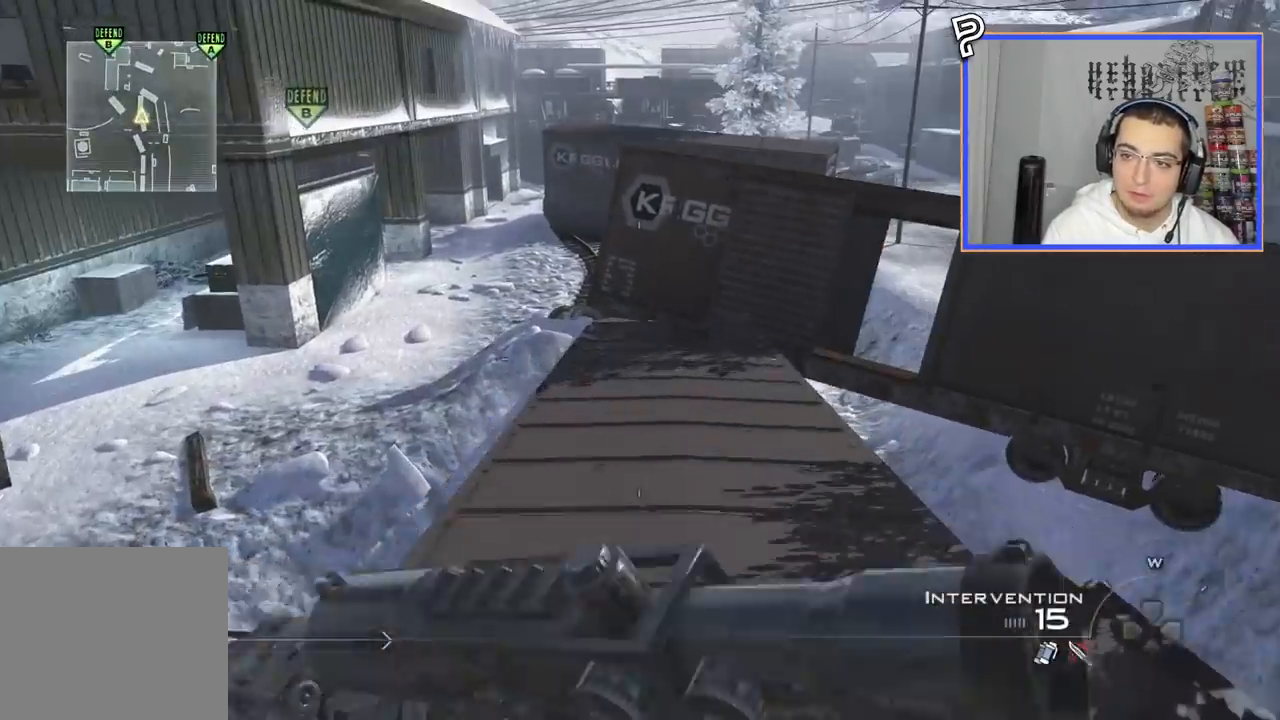
Gameplay with a controller (PlayStation layout); each line is a JSON object with the inputs held at the frame after it. "events" lists button and stick changes between this image and that frame as [ms after this image, input, new state], when the widget could be followed in between. Not read: R1.
{"buttons": ["TRIANGLE"], "left_stick": "up", "right_stick": "center", "events": [[267, "right_stick", "right"], [367, "right_stick", "center"], [434, "TRIANGLE", "down"]]}
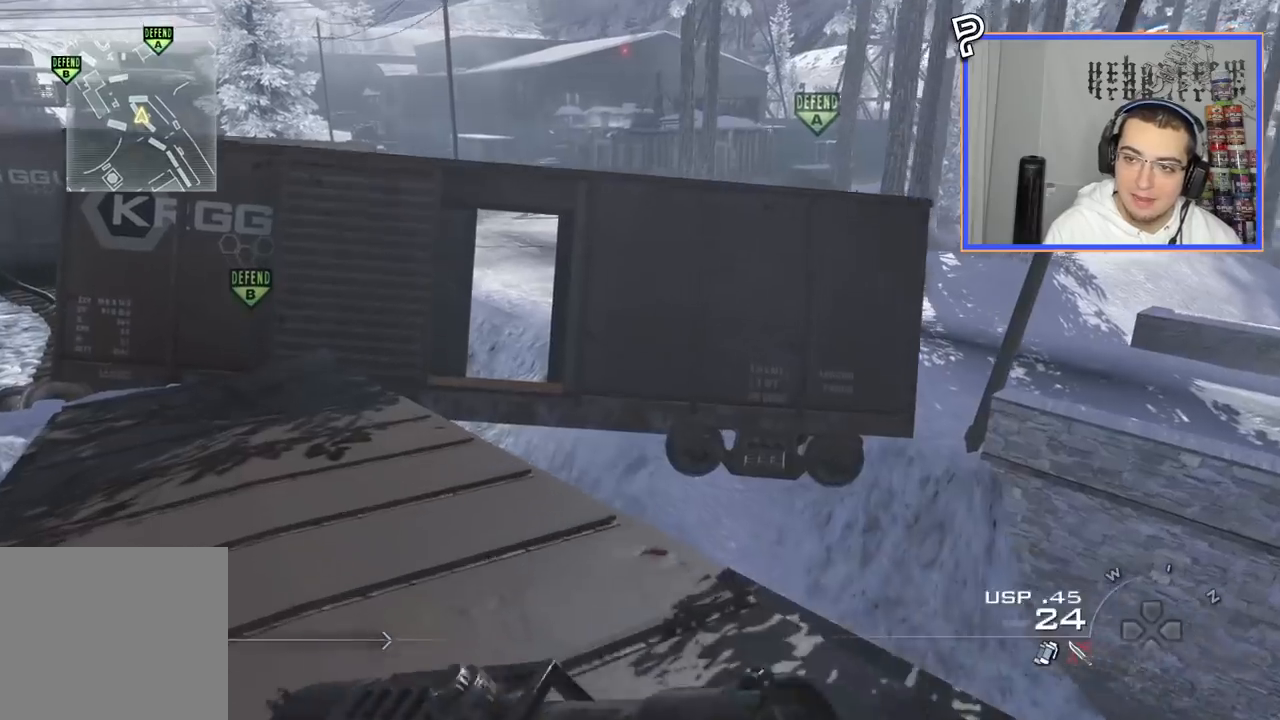
{"buttons": [], "left_stick": "center", "right_stick": "center", "events": [[17, "TRIANGLE", "up"], [34, "left_stick", "up-left"], [84, "TRIANGLE", "down"], [150, "TRIANGLE", "up"], [167, "left_stick", "left"], [317, "left_stick", "down-left"], [451, "left_stick", "center"]]}
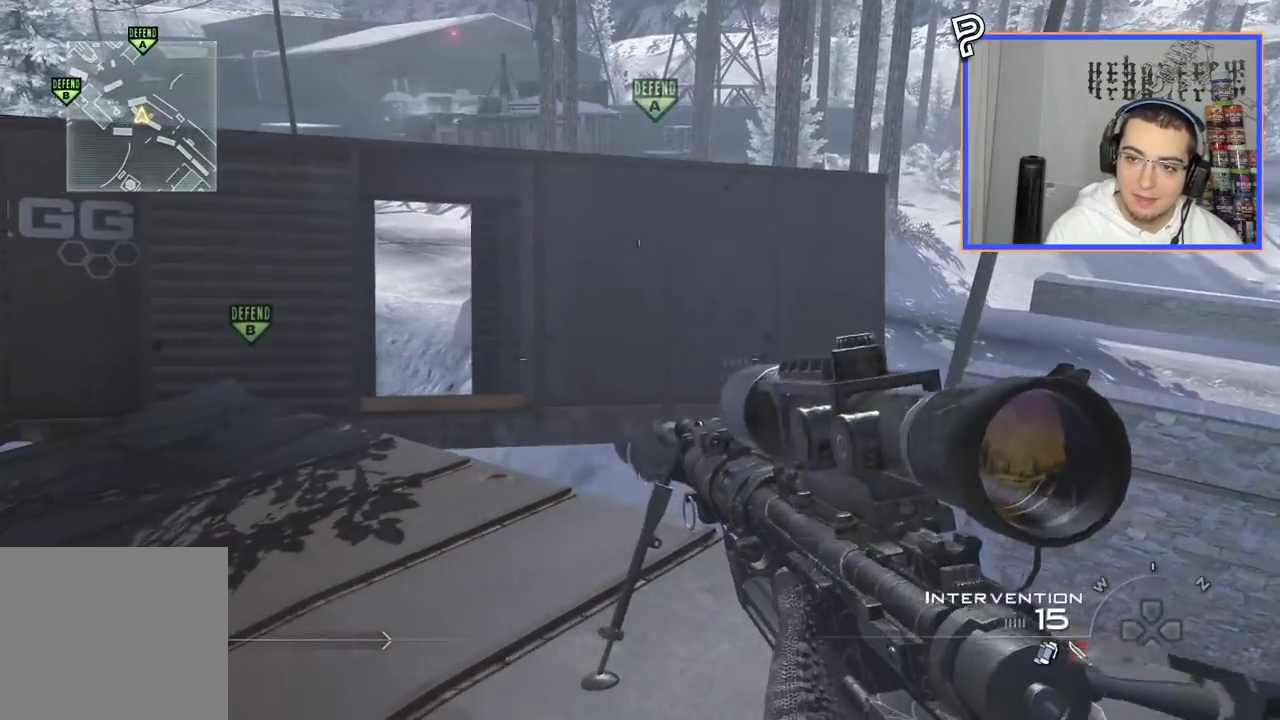
{"buttons": [], "left_stick": "up", "right_stick": "center", "events": [[150, "left_stick", "up"], [250, "L3", "down"], [484, "L3", "up"]]}
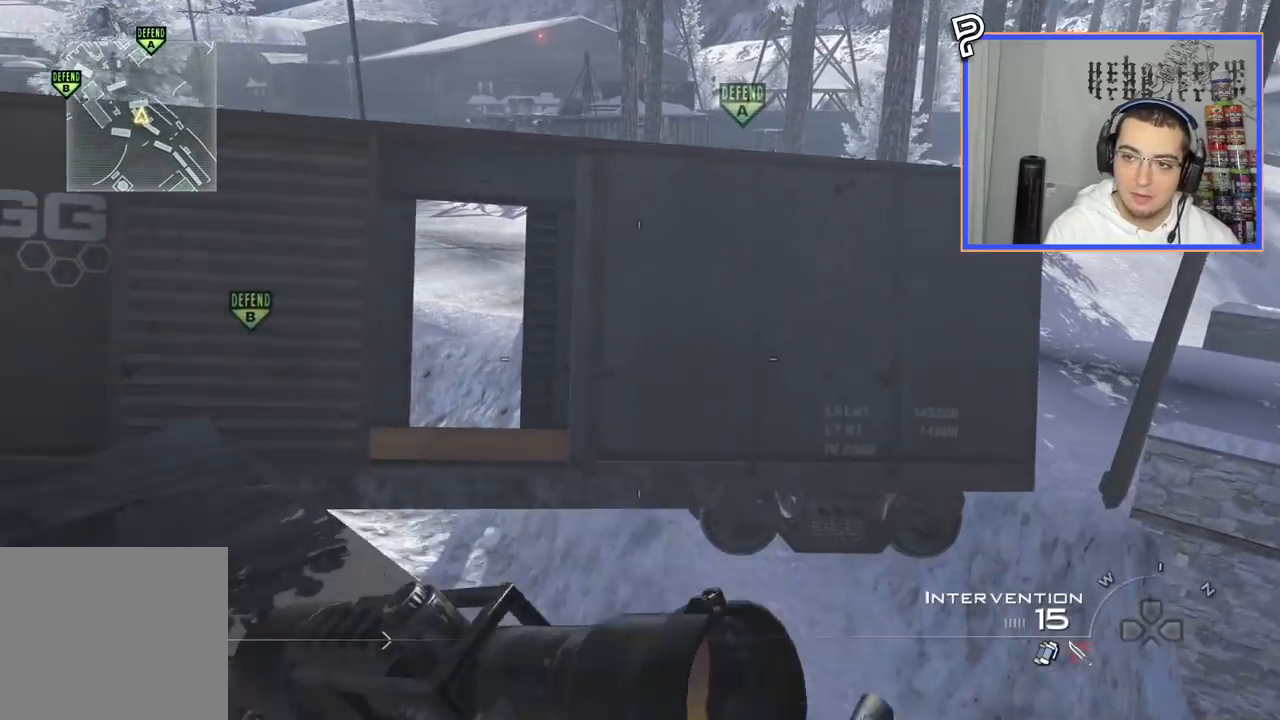
{"buttons": [], "left_stick": "up", "right_stick": "center", "events": [[34, "CROSS", "down"], [134, "CIRCLE", "down"], [167, "CROSS", "up"], [217, "CIRCLE", "up"]]}
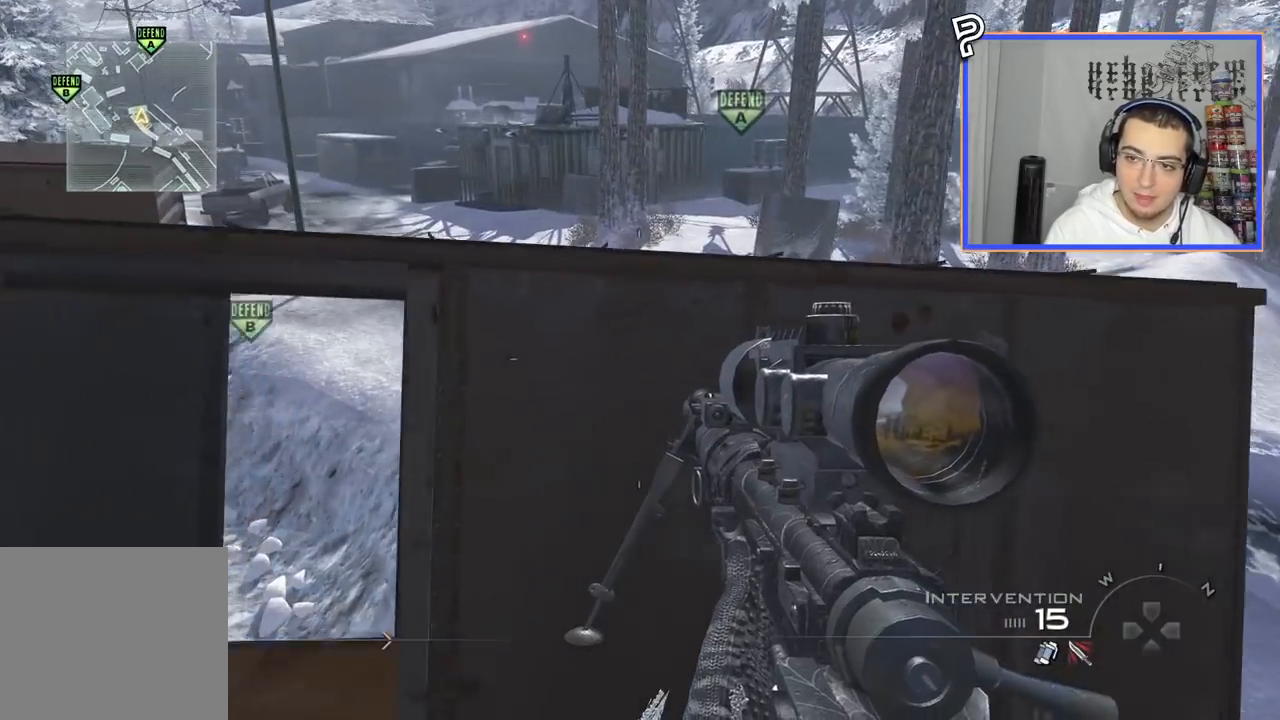
{"buttons": [], "left_stick": "center", "right_stick": "center", "events": [[250, "left_stick", "center"]]}
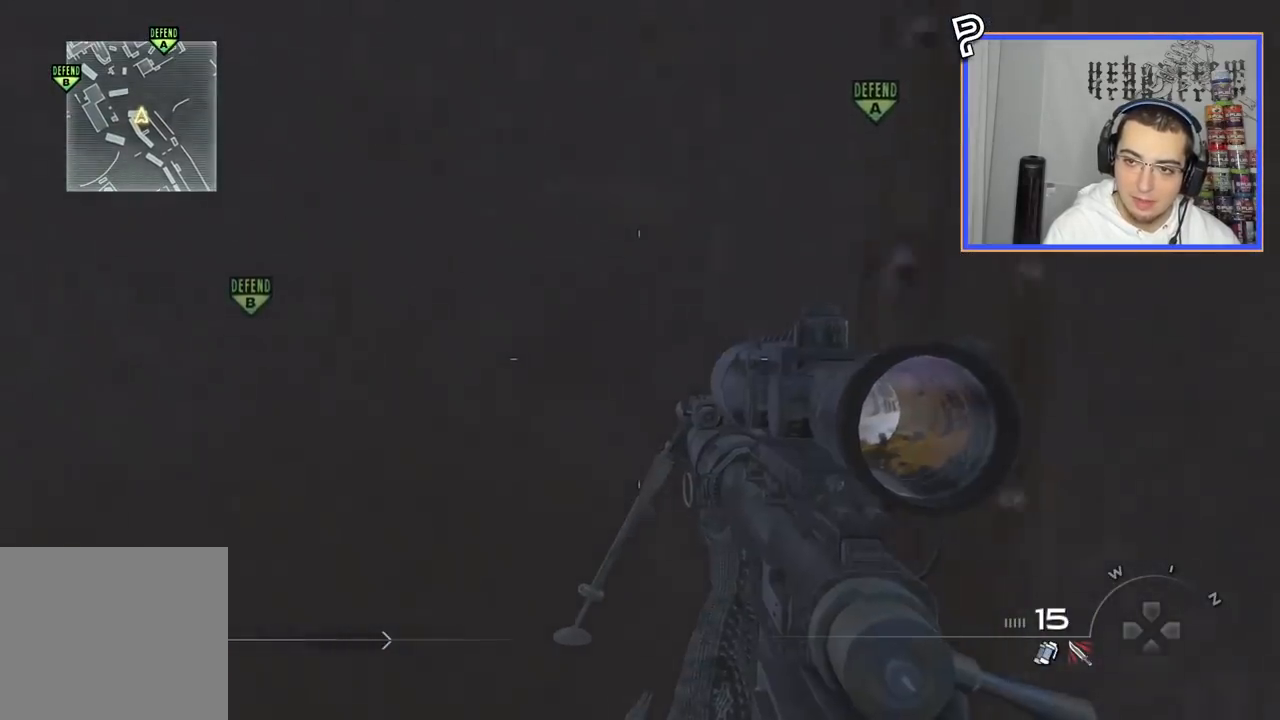
{"buttons": [], "left_stick": "up-left", "right_stick": "down", "events": [[184, "left_stick", "up-left"], [434, "right_stick", "down"]]}
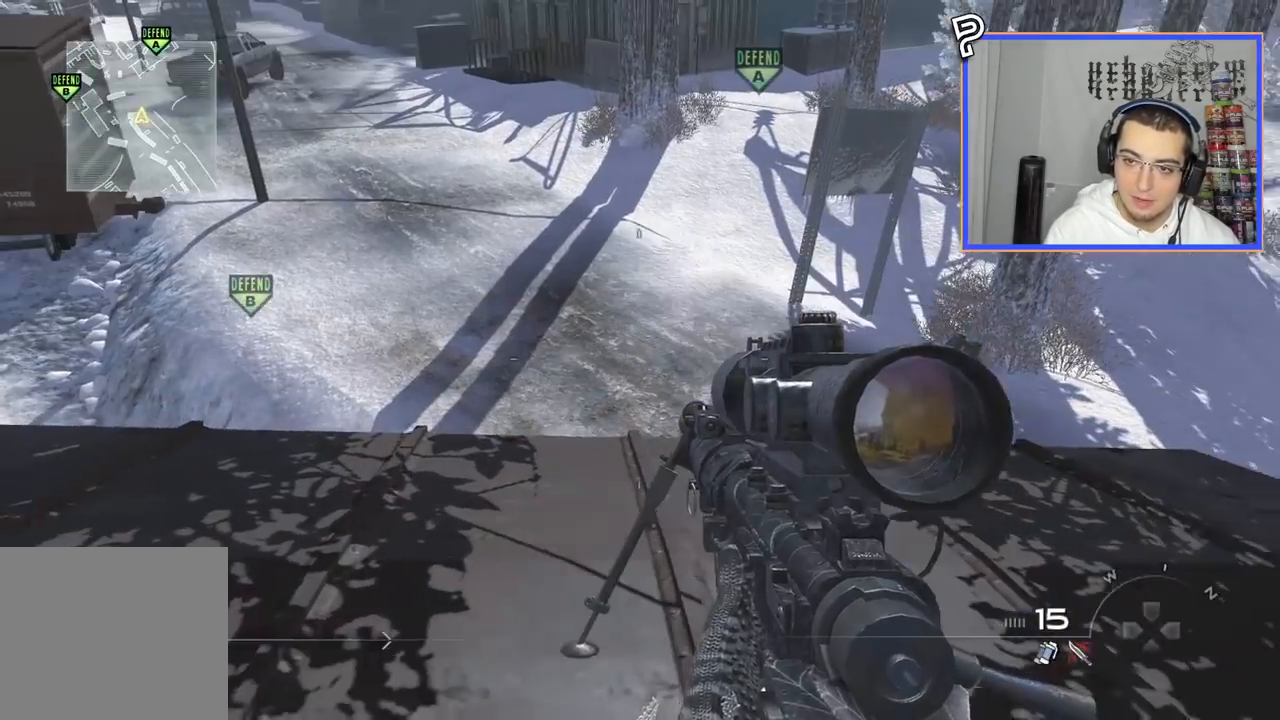
{"buttons": [], "left_stick": "center", "right_stick": "left", "events": [[17, "right_stick", "center"], [167, "TRIANGLE", "down"], [250, "TRIANGLE", "up"], [401, "left_stick", "center"], [401, "right_stick", "left"]]}
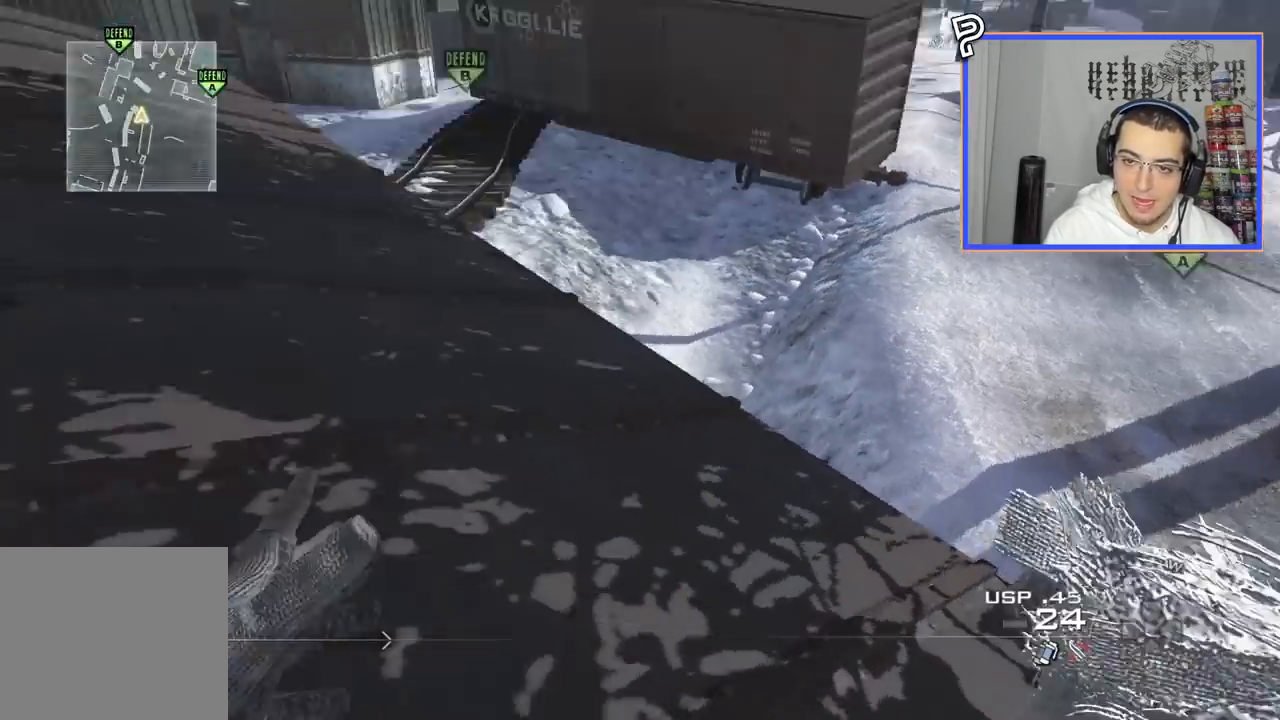
{"buttons": ["L3"], "left_stick": "up", "right_stick": "left", "events": [[50, "left_stick", "up-right"], [83, "right_stick", "center"], [183, "L3", "down"], [383, "left_stick", "up"], [417, "right_stick", "left"]]}
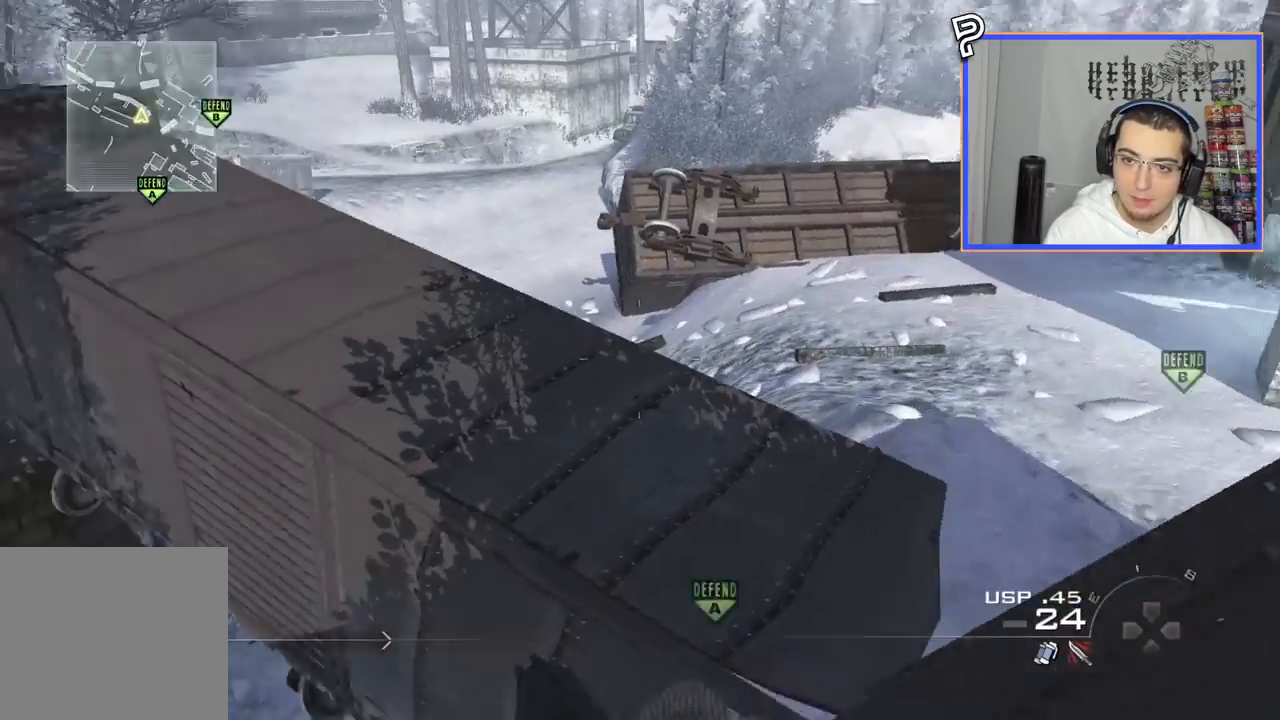
{"buttons": [], "left_stick": "up", "right_stick": "center", "events": [[34, "L3", "up"], [50, "right_stick", "center"]]}
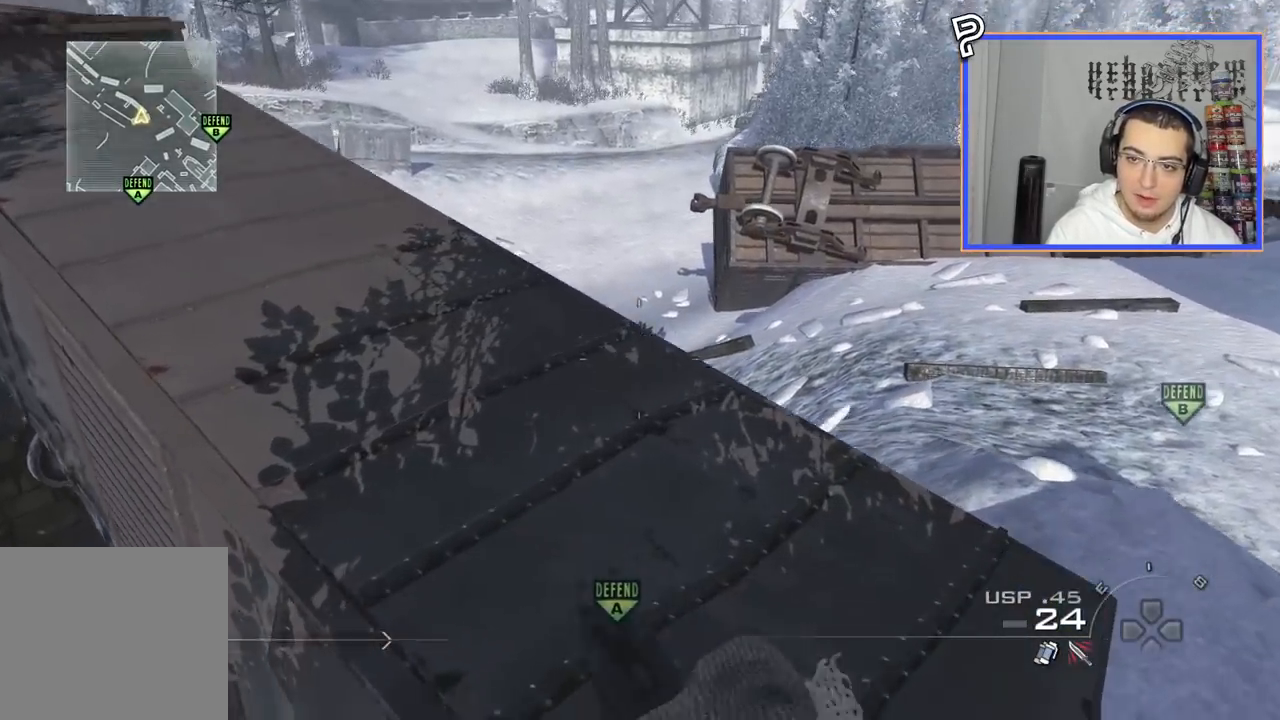
{"buttons": [], "left_stick": "up", "right_stick": "left", "events": [[367, "right_stick", "left"]]}
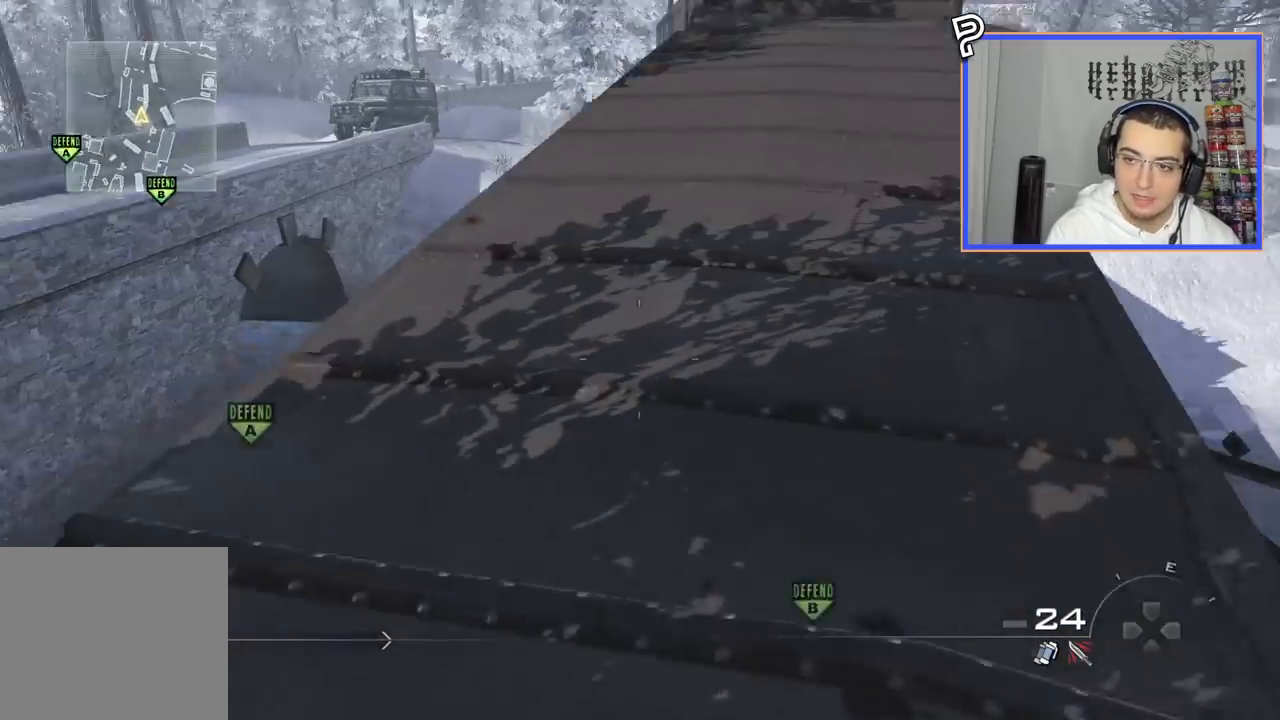
{"buttons": [], "left_stick": "right", "right_stick": "left", "events": [[34, "right_stick", "center"], [317, "right_stick", "left"], [351, "left_stick", "up-right"], [467, "left_stick", "right"]]}
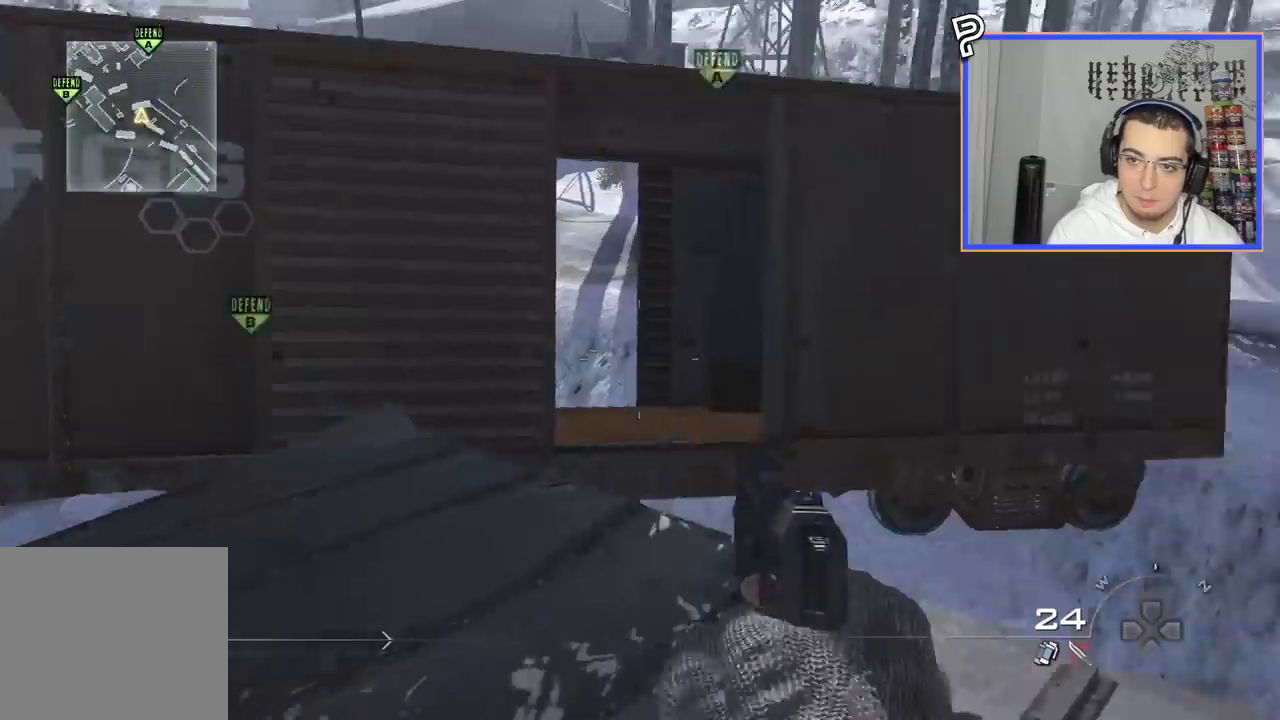
{"buttons": [], "left_stick": "down-right", "right_stick": "center", "events": [[33, "right_stick", "center"], [233, "left_stick", "down-right"], [367, "right_stick", "right"], [417, "right_stick", "center"]]}
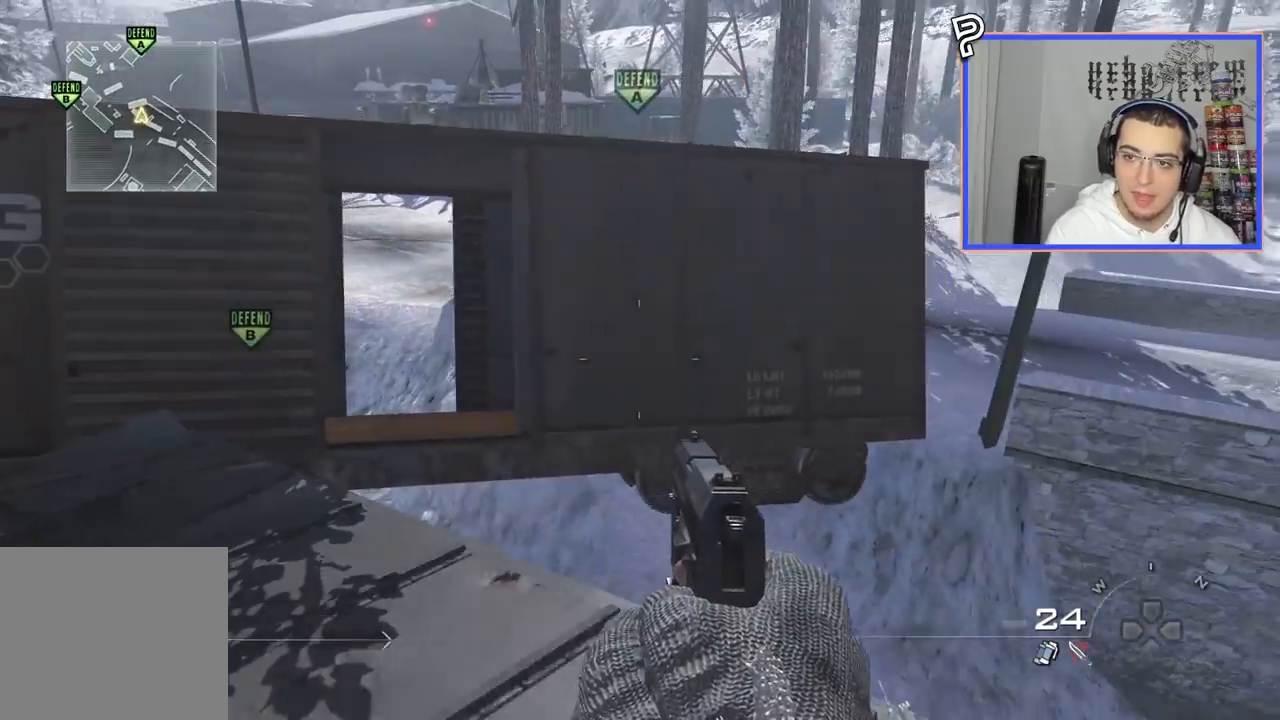
{"buttons": ["L3"], "left_stick": "up", "right_stick": "center", "events": [[200, "left_stick", "center"], [367, "L3", "down"], [367, "left_stick", "up"]]}
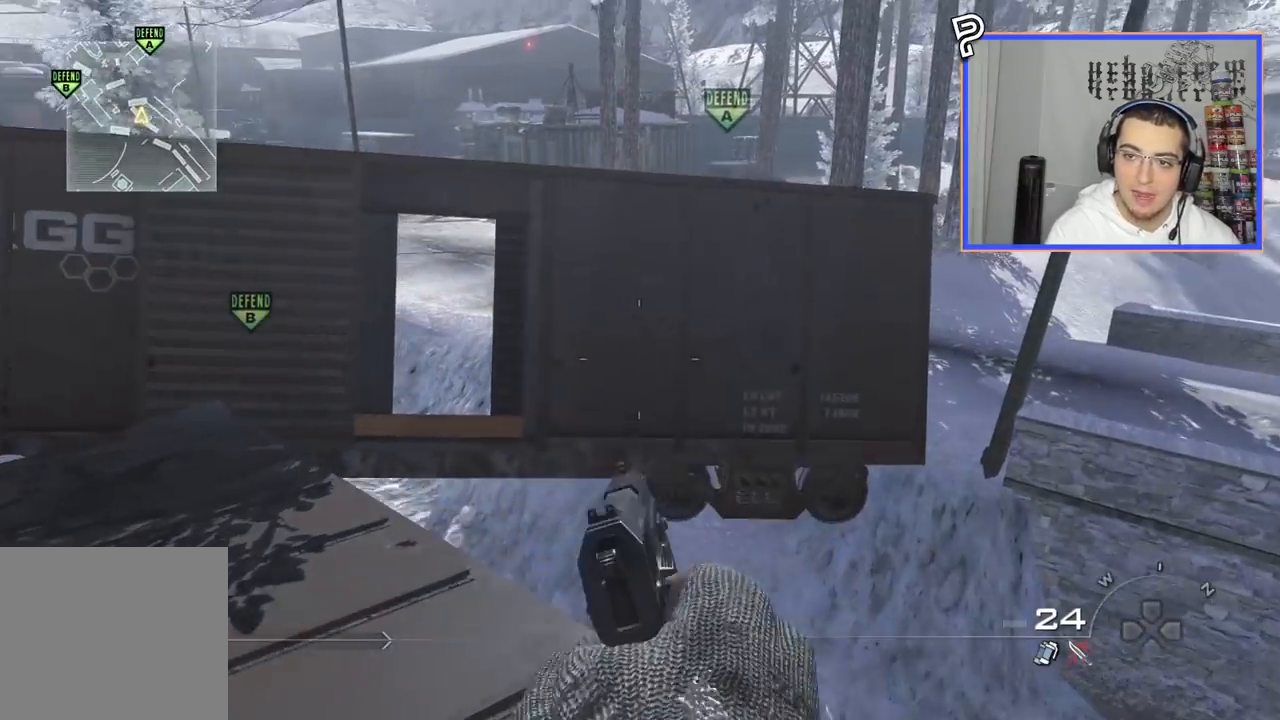
{"buttons": [], "left_stick": "up-left", "right_stick": "center", "events": [[150, "L3", "up"], [167, "CROSS", "down"], [250, "CROSS", "up"], [250, "left_stick", "up-left"], [367, "right_stick", "left"], [433, "right_stick", "center"]]}
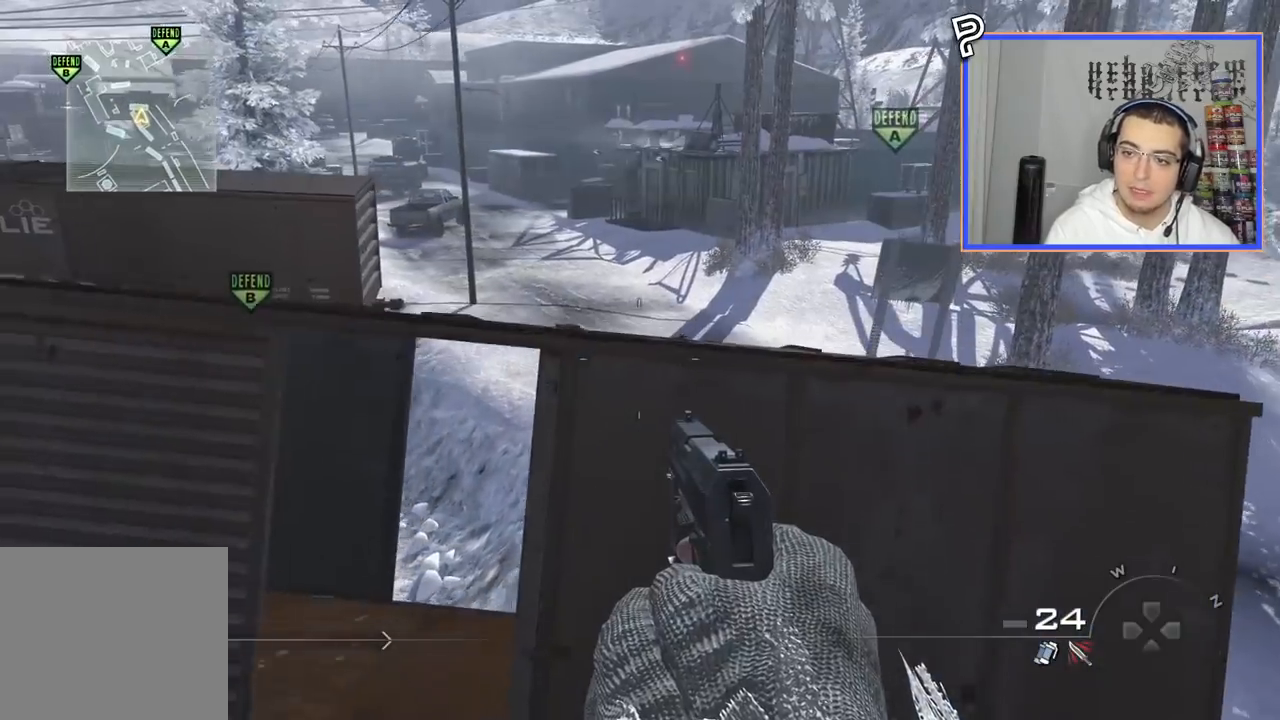
{"buttons": [], "left_stick": "center", "right_stick": "center", "events": [[334, "left_stick", "center"]]}
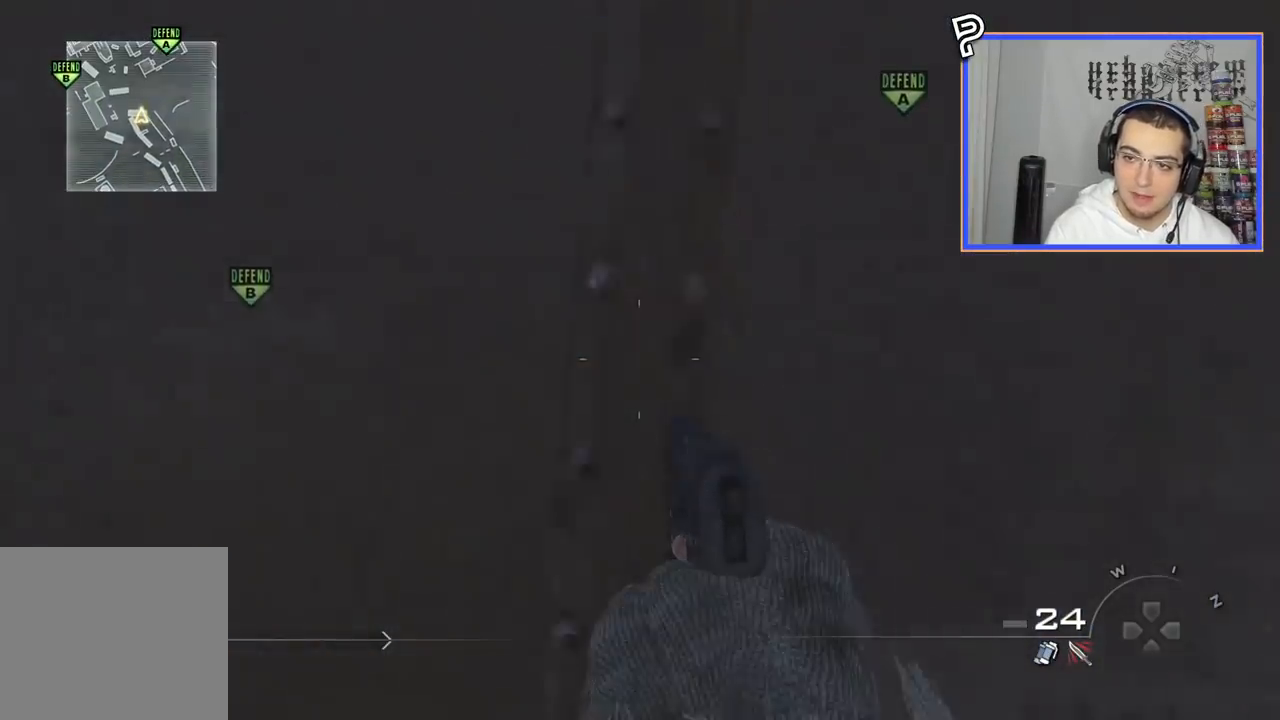
{"buttons": [], "left_stick": "center", "right_stick": "up-left", "events": [[233, "left_stick", "up-left"], [283, "left_stick", "center"], [467, "right_stick", "up-left"]]}
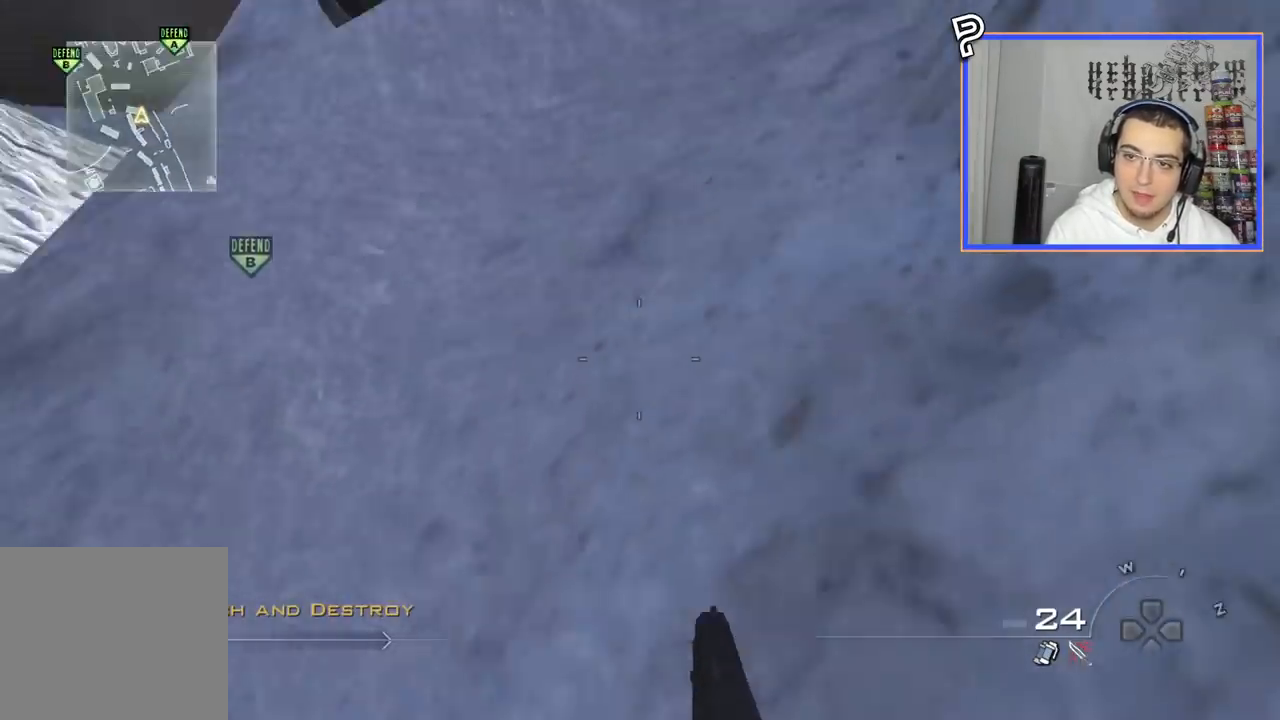
{"buttons": [], "left_stick": "up-left", "right_stick": "center", "events": [[50, "left_stick", "up-left"], [84, "right_stick", "center"]]}
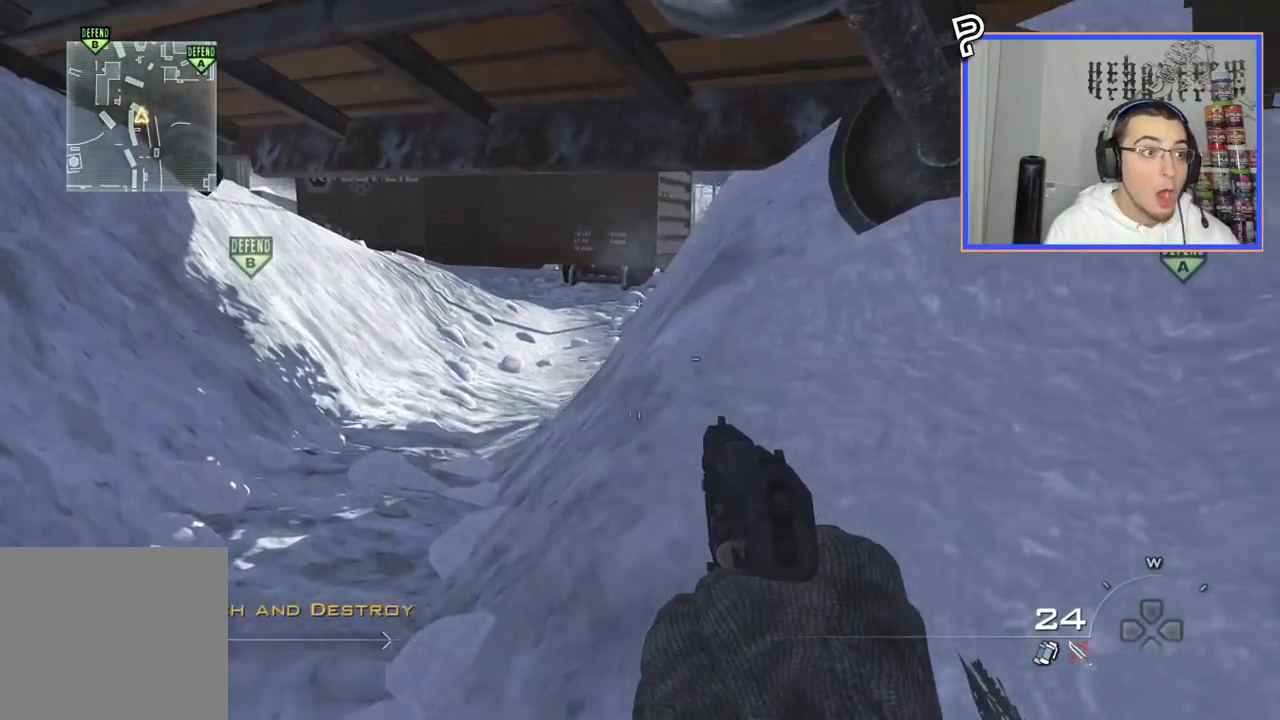
{"buttons": ["L3"], "left_stick": "up", "right_stick": "center", "events": [[183, "left_stick", "up"], [367, "L3", "down"]]}
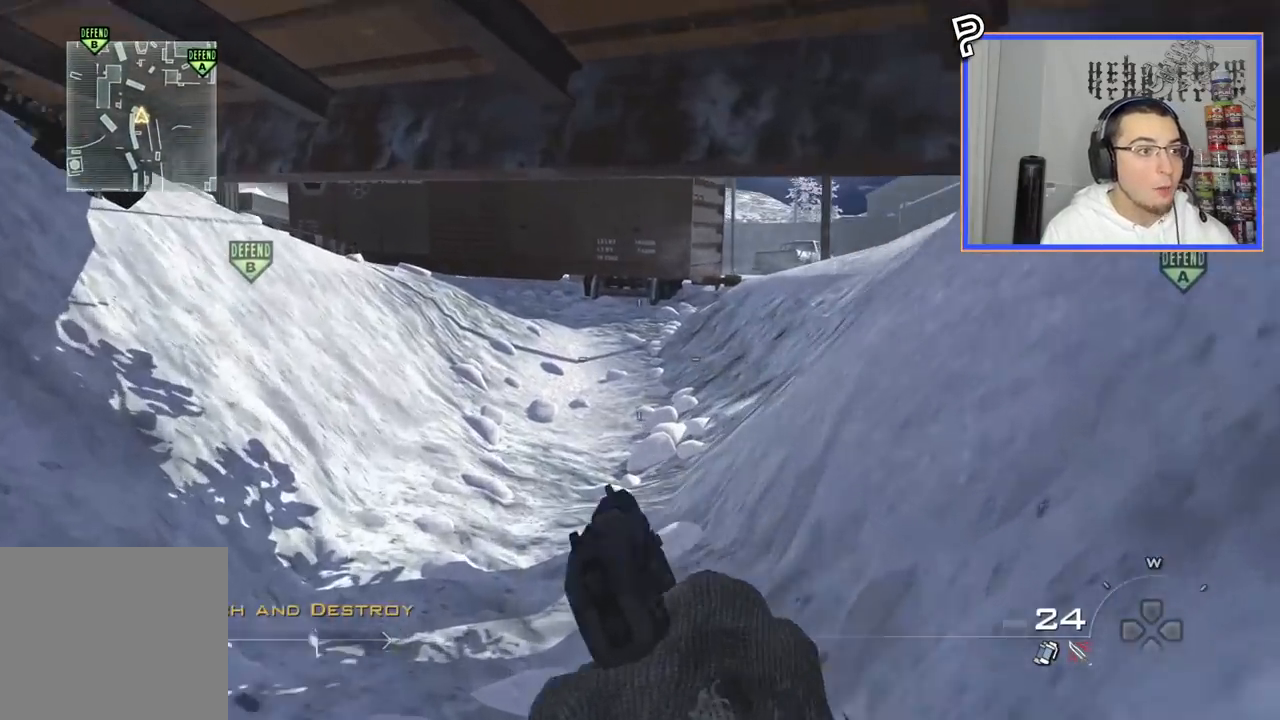
{"buttons": [], "left_stick": "up", "right_stick": "center", "events": [[67, "L3", "up"]]}
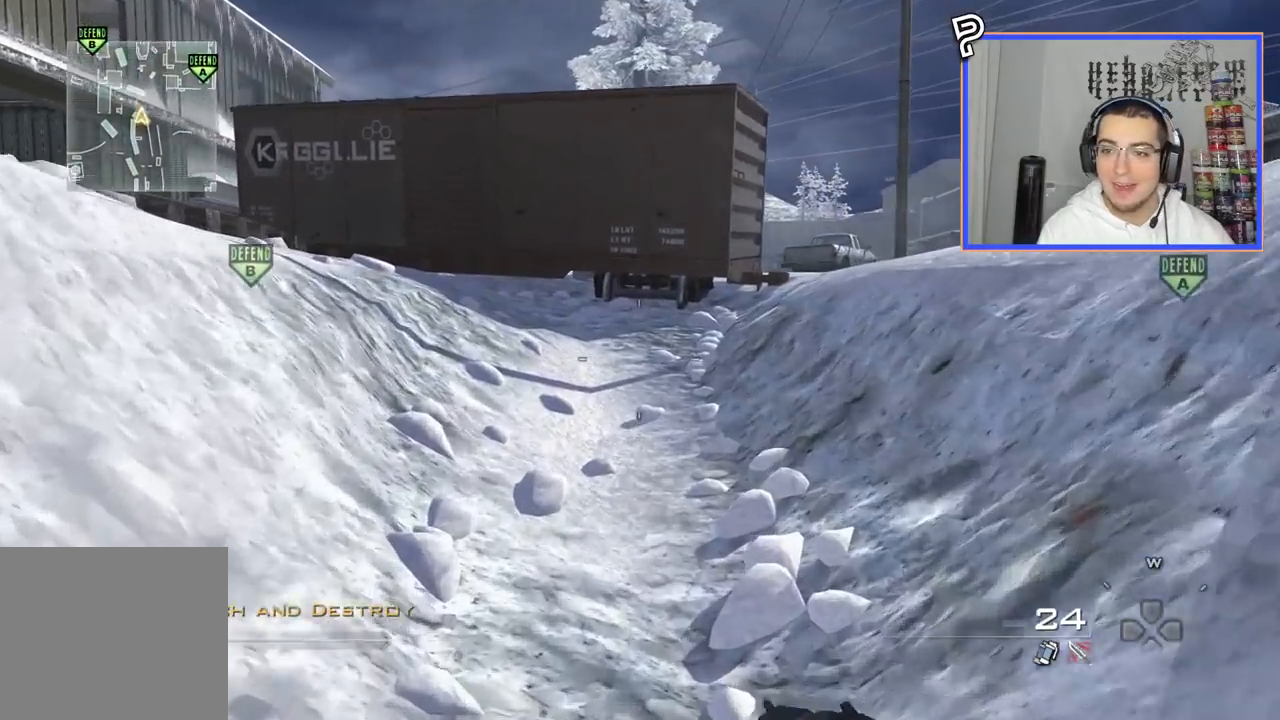
{"buttons": [], "left_stick": "up", "right_stick": "center", "events": [[50, "TRIANGLE", "down"], [150, "TRIANGLE", "up"], [350, "right_stick", "left"], [500, "right_stick", "center"]]}
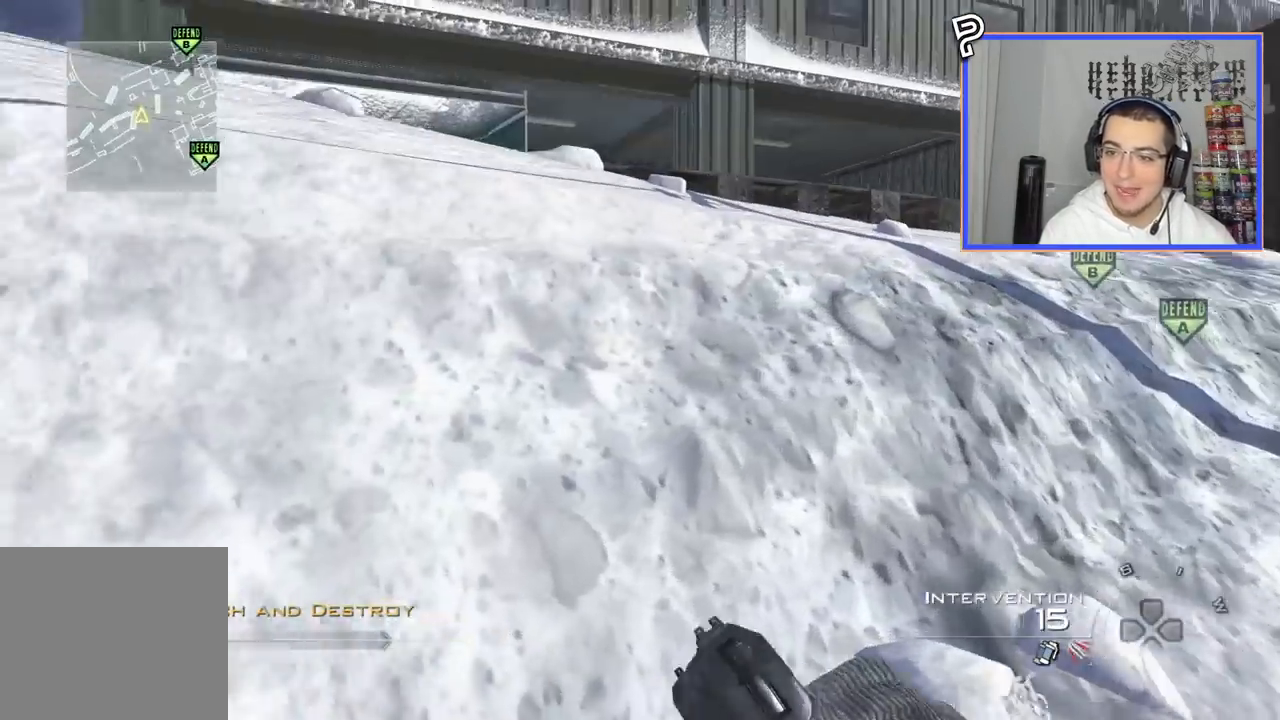
{"buttons": ["TRIANGLE"], "left_stick": "up", "right_stick": "center", "events": [[134, "CROSS", "down"], [200, "CROSS", "up"], [317, "TRIANGLE", "down"], [401, "TRIANGLE", "up"], [451, "TRIANGLE", "down"]]}
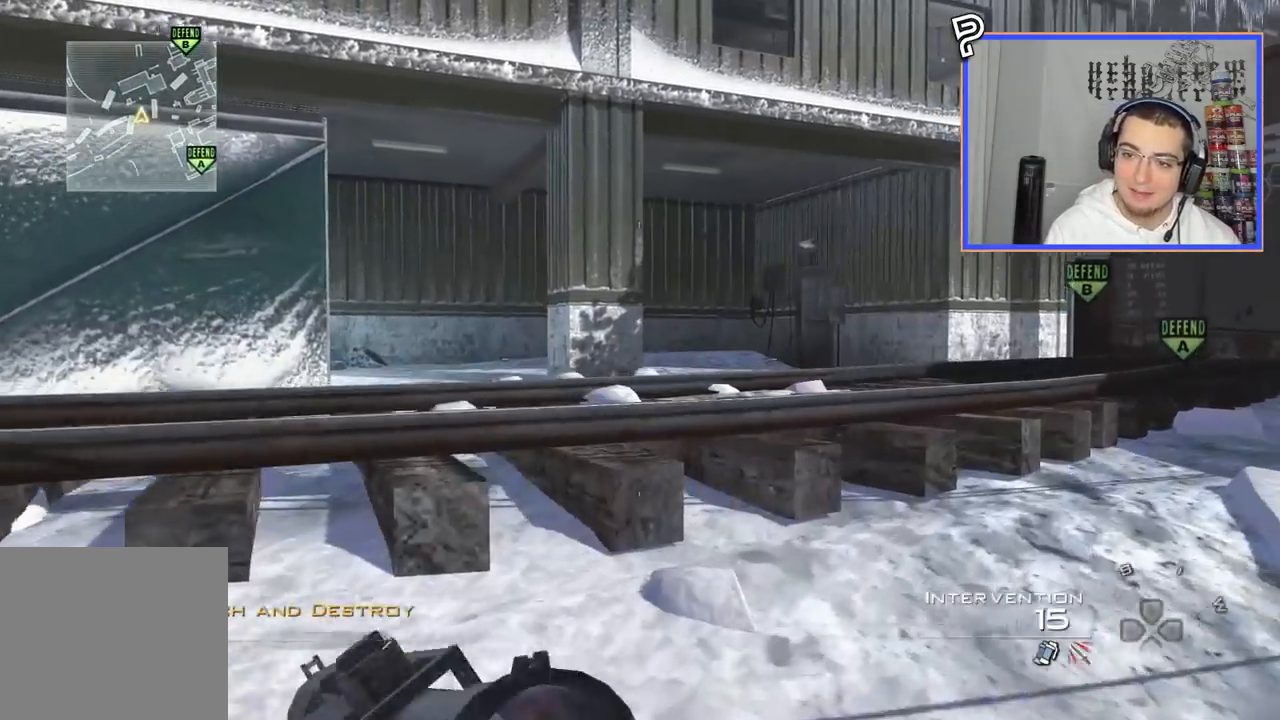
{"buttons": [], "left_stick": "up", "right_stick": "center", "events": [[33, "TRIANGLE", "up"], [66, "L3", "down"], [150, "right_stick", "left"], [283, "L3", "up"], [333, "right_stick", "center"]]}
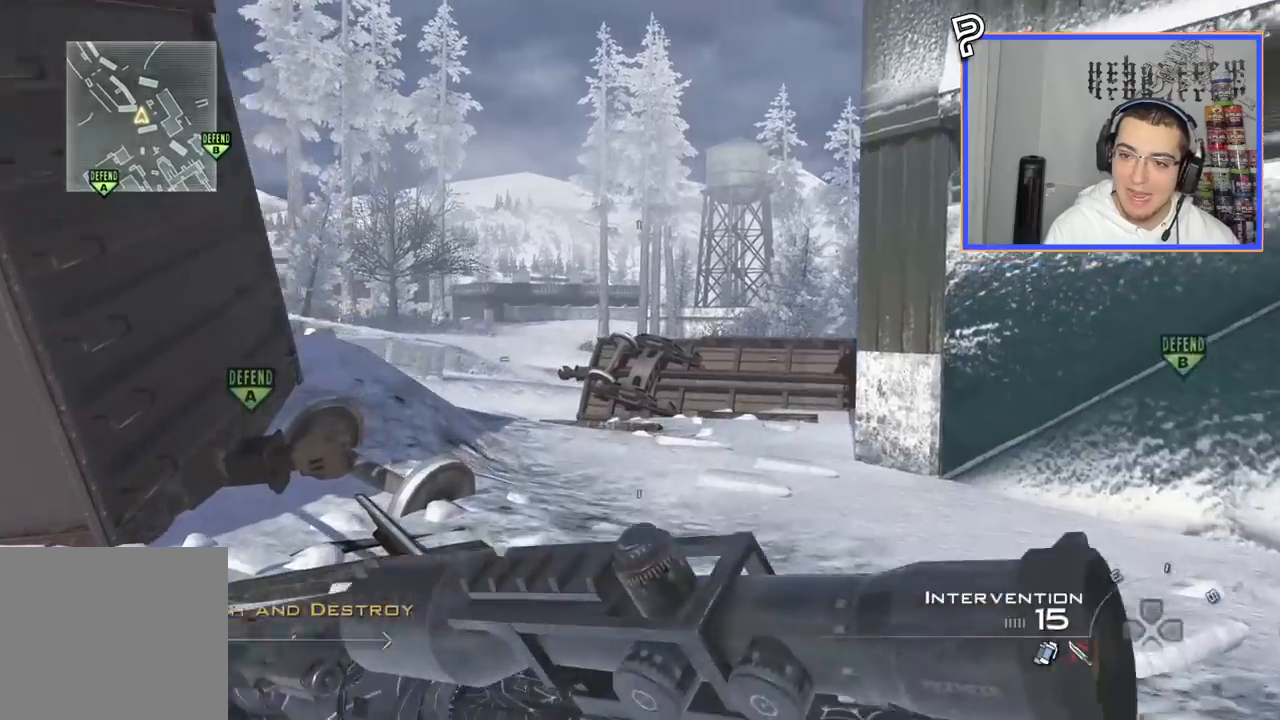
{"buttons": [], "left_stick": "center", "right_stick": "center", "events": [[67, "right_stick", "left"], [167, "right_stick", "center"], [351, "CROSS", "down"], [451, "CROSS", "up"], [451, "left_stick", "center"]]}
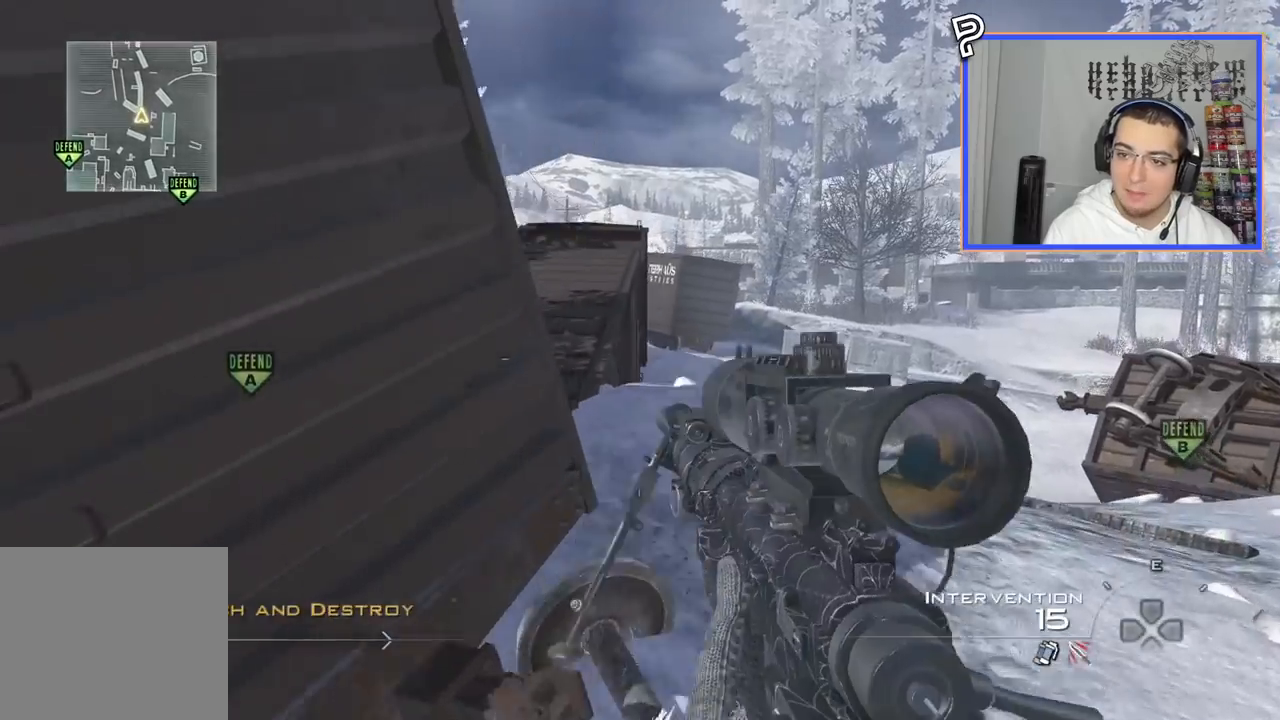
{"buttons": [], "left_stick": "up", "right_stick": "left"}
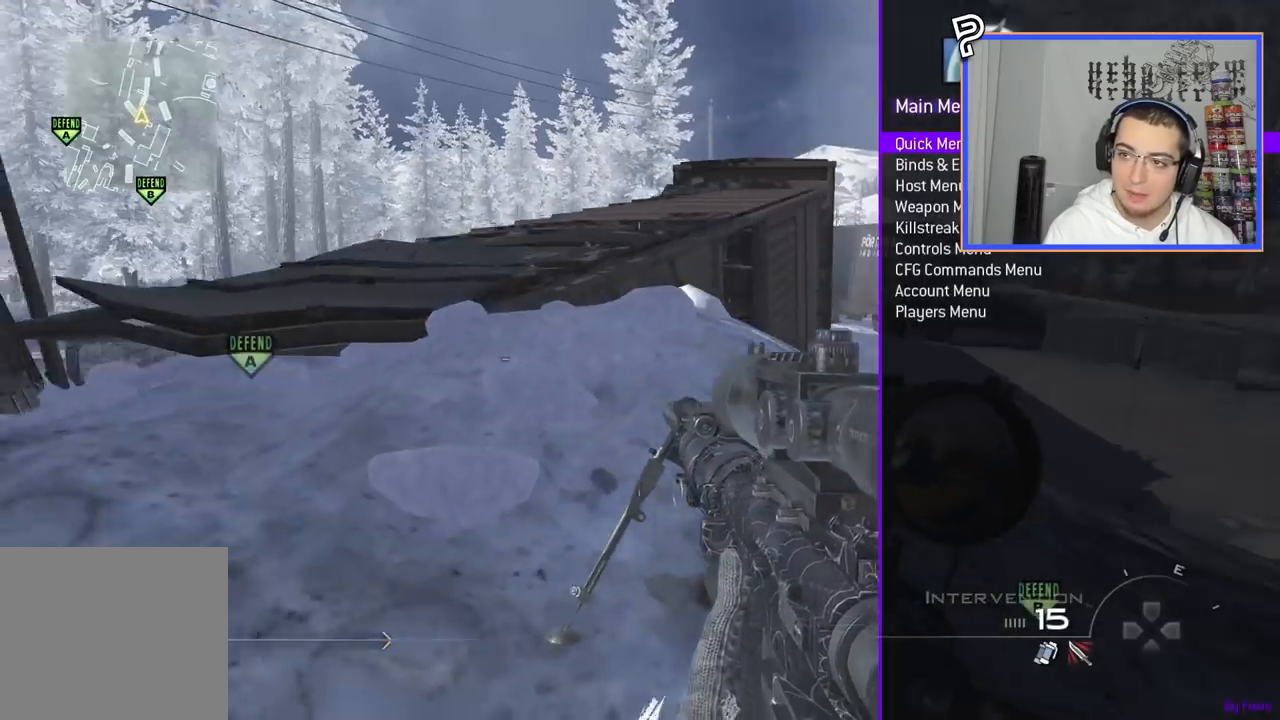
{"buttons": ["L3"], "left_stick": "up", "right_stick": "center", "events": [[17, "right_stick", "center"], [184, "SQUARE", "down"], [300, "SQUARE", "up"], [467, "L3", "down"]]}
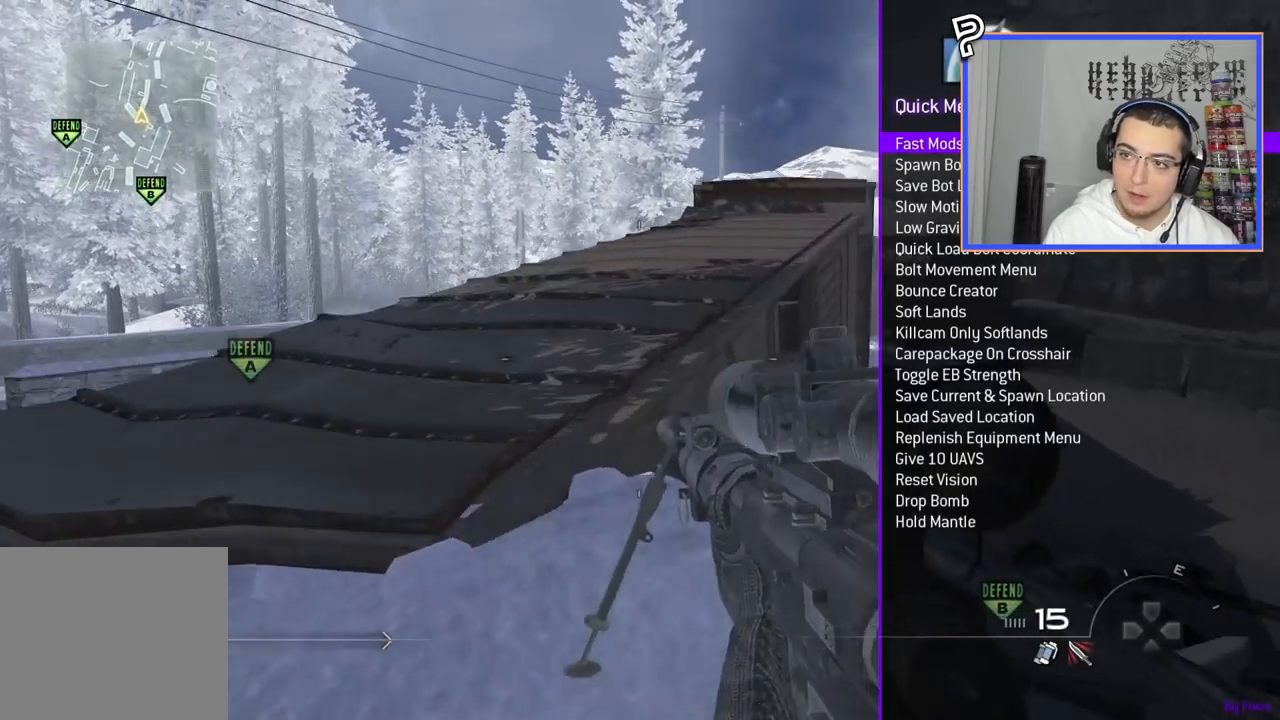
{"buttons": [], "left_stick": "up", "right_stick": "center", "events": [[150, "L3", "up"]]}
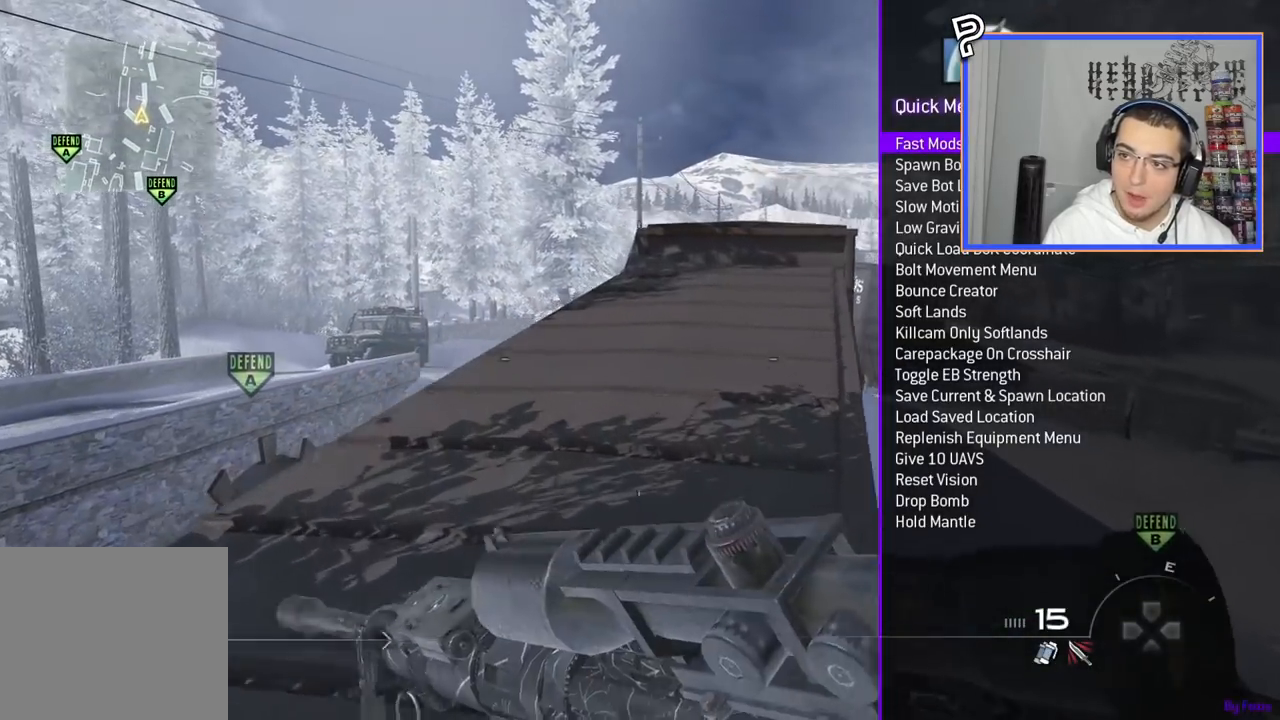
{"buttons": [], "left_stick": "down", "right_stick": "center", "events": [[200, "DPAD_DOWN", "down"], [284, "DPAD_DOWN", "up"], [317, "SQUARE", "down"], [384, "SQUARE", "up"], [467, "left_stick", "down"]]}